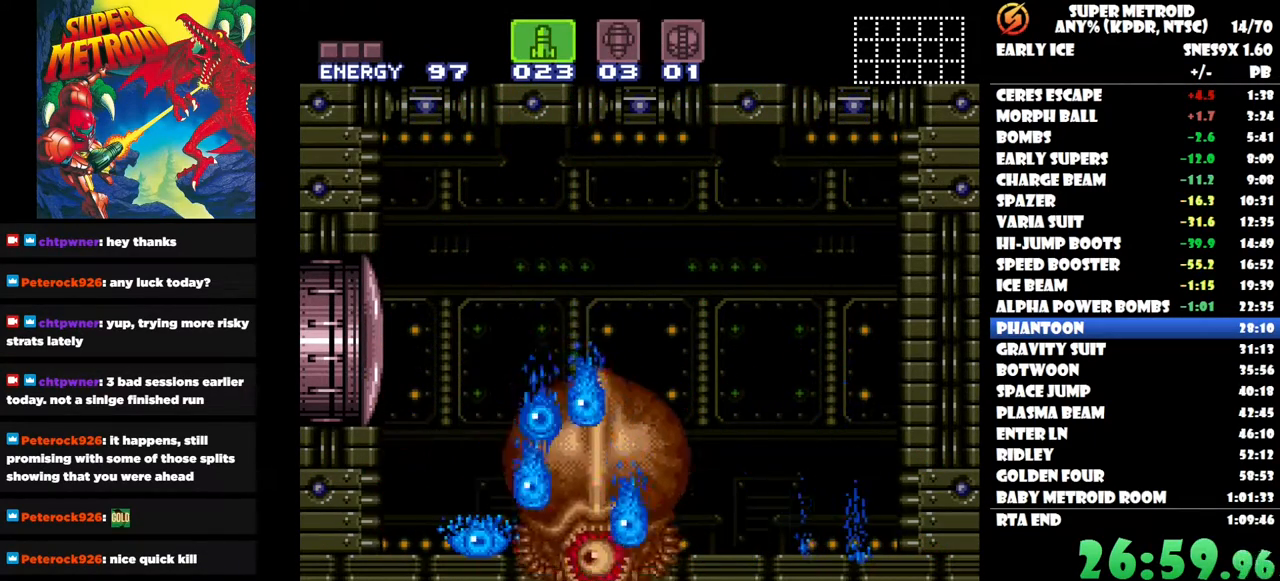
Gameplay with a controller (Nintendo layout); each line is a JSON object with the inputs held at the frame after it. "button_events" lists button changes between this image and that frame as [ms after this image, input, new state], when the widget could be followed in between (sticks are given only as held states). Not read: L3 R1 R3 left_stick.
{"buttons": ["Y"], "right_stick": "center", "button_events": [[133, "Y", "down"], [233, "Y", "up"], [450, "Y", "down"]]}
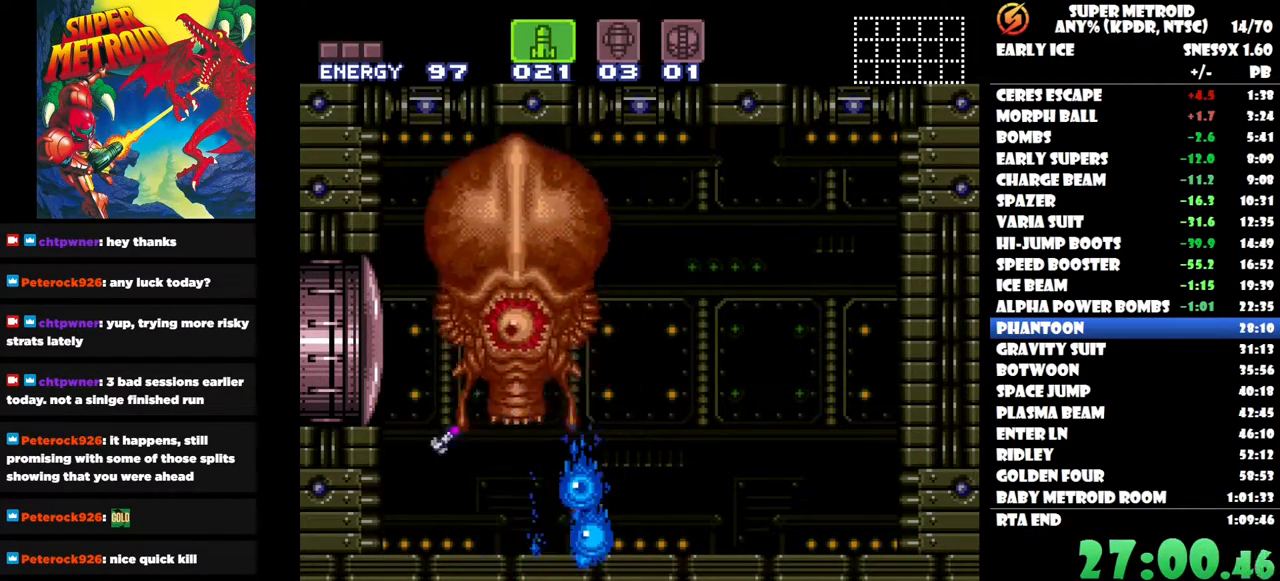
{"buttons": ["SELECT"], "right_stick": "center", "button_events": [[67, "Y", "up"], [383, "SELECT", "down"]]}
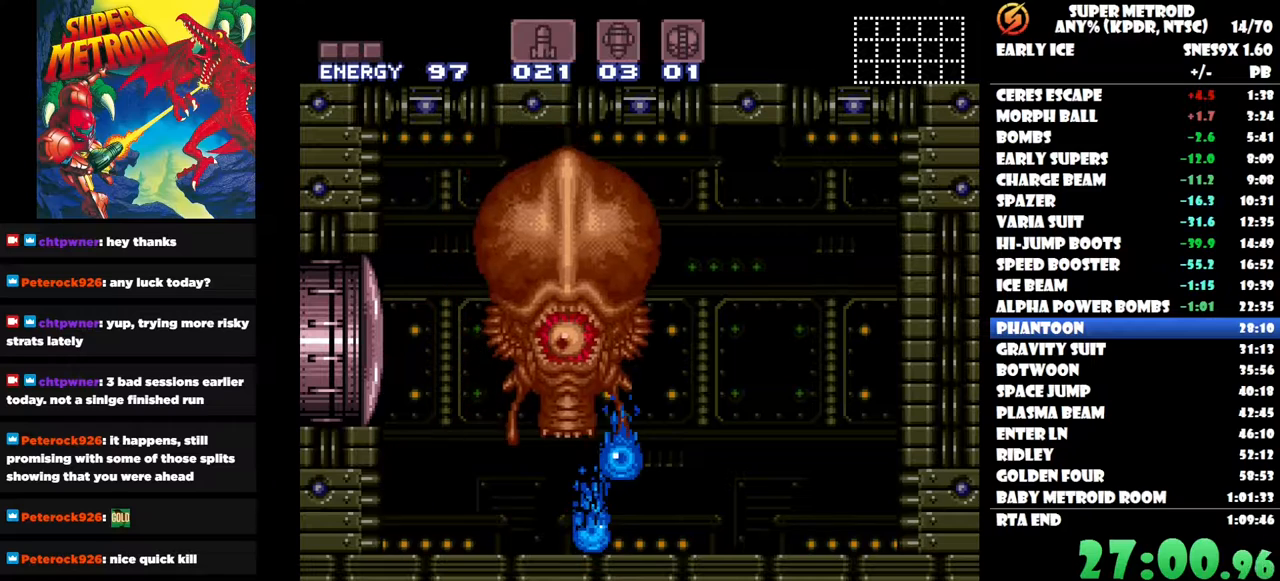
{"buttons": ["Y"], "right_stick": "center", "button_events": [[17, "SELECT", "up"], [217, "Y", "down"]]}
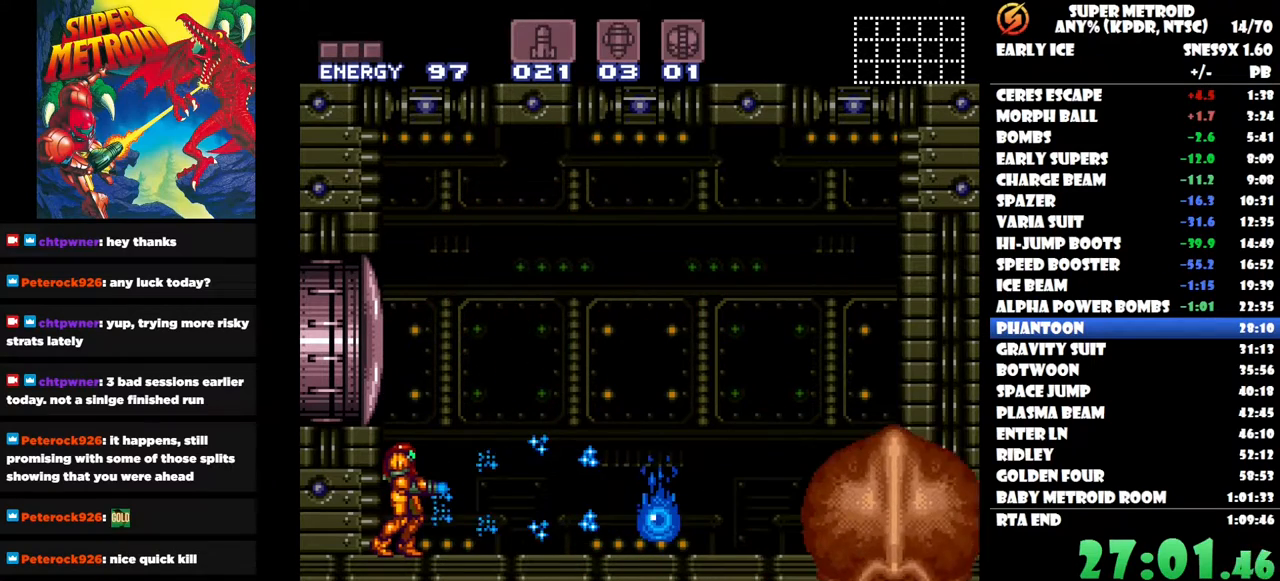
{"buttons": ["Y"], "right_stick": "center", "button_events": []}
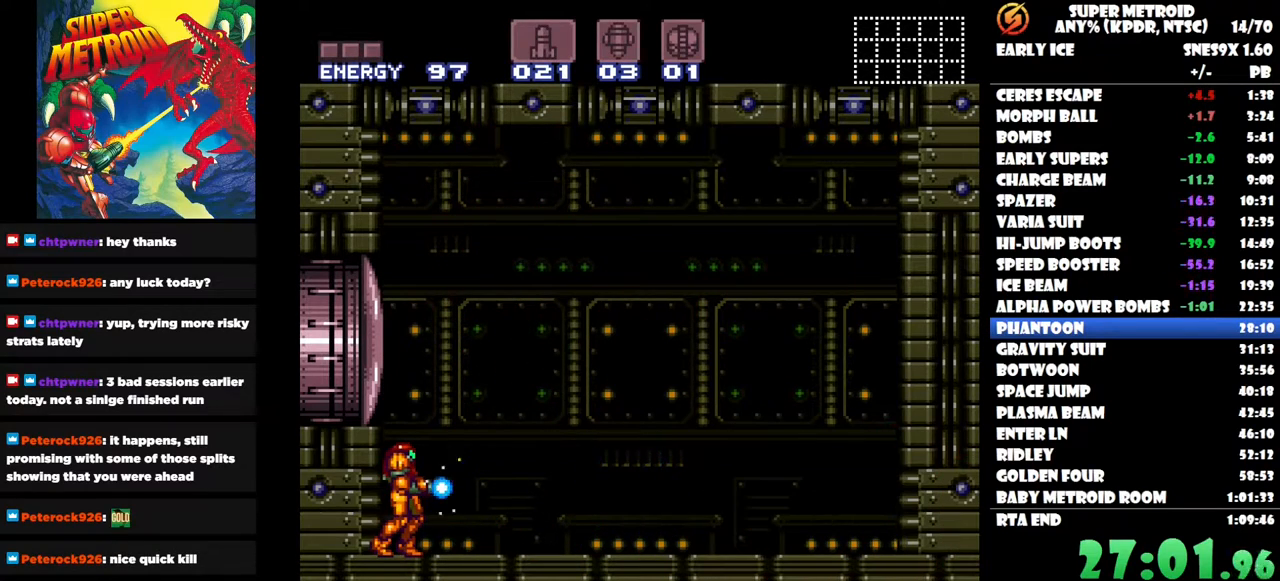
{"buttons": ["Y"], "right_stick": "center", "button_events": []}
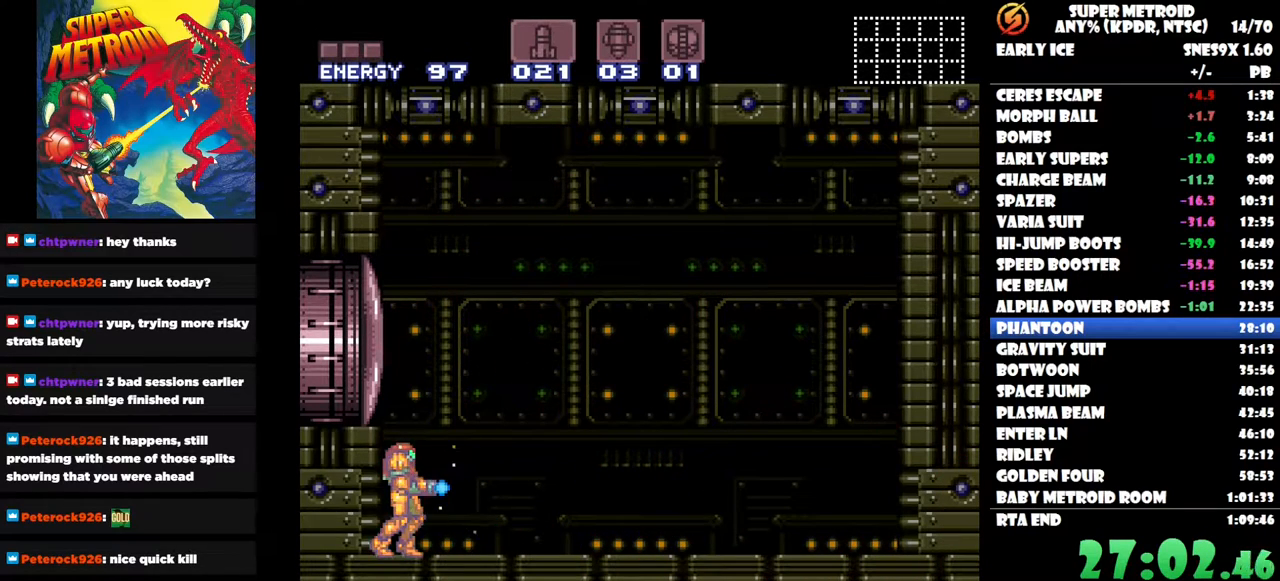
{"buttons": ["B", "Y"], "right_stick": "center", "button_events": [[333, "B", "down"]]}
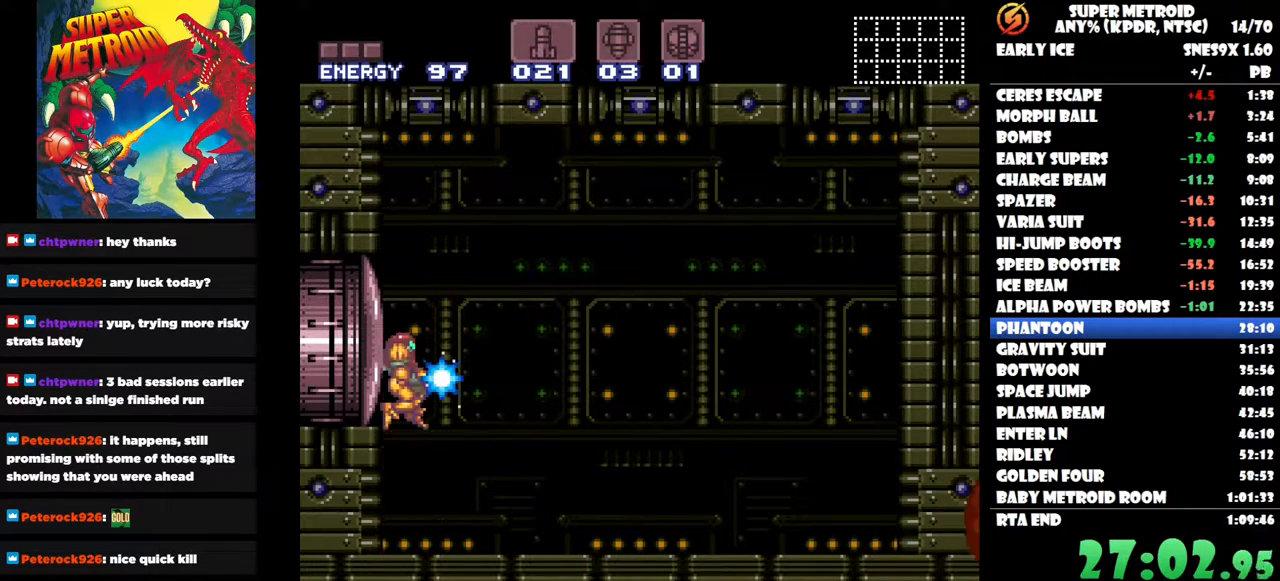
{"buttons": [], "right_stick": "center", "button_events": [[83, "B", "up"], [333, "Y", "up"]]}
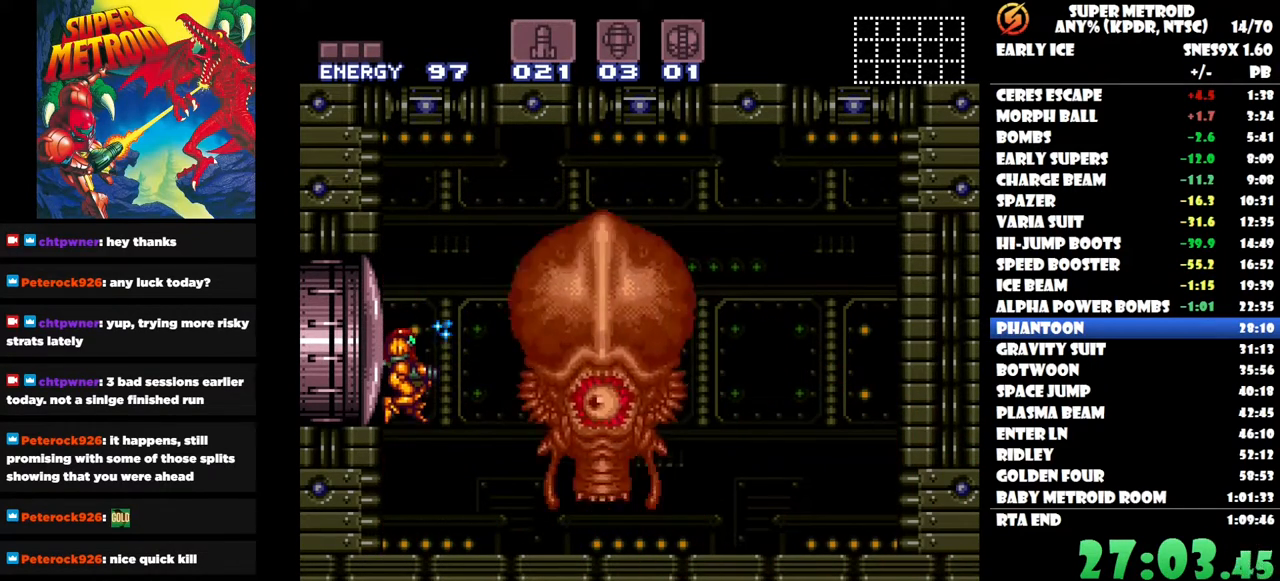
{"buttons": ["A", "DPAD_RIGHT"], "right_stick": "center", "button_events": [[100, "A", "down"], [267, "DPAD_RIGHT", "down"]]}
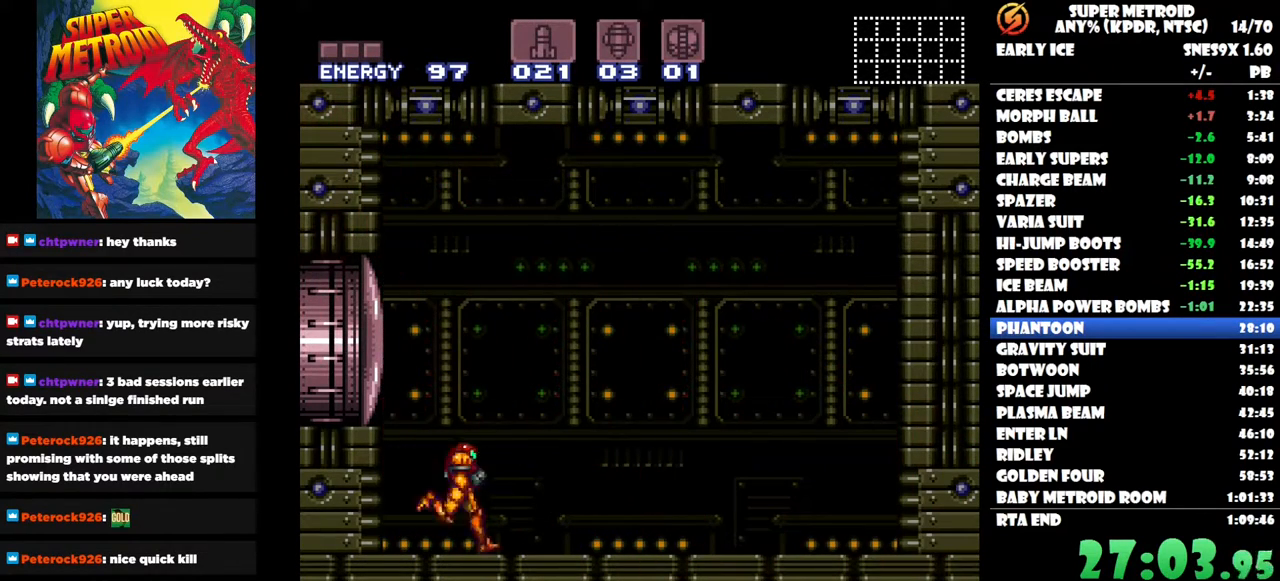
{"buttons": ["A", "DPAD_RIGHT"], "right_stick": "center", "button_events": []}
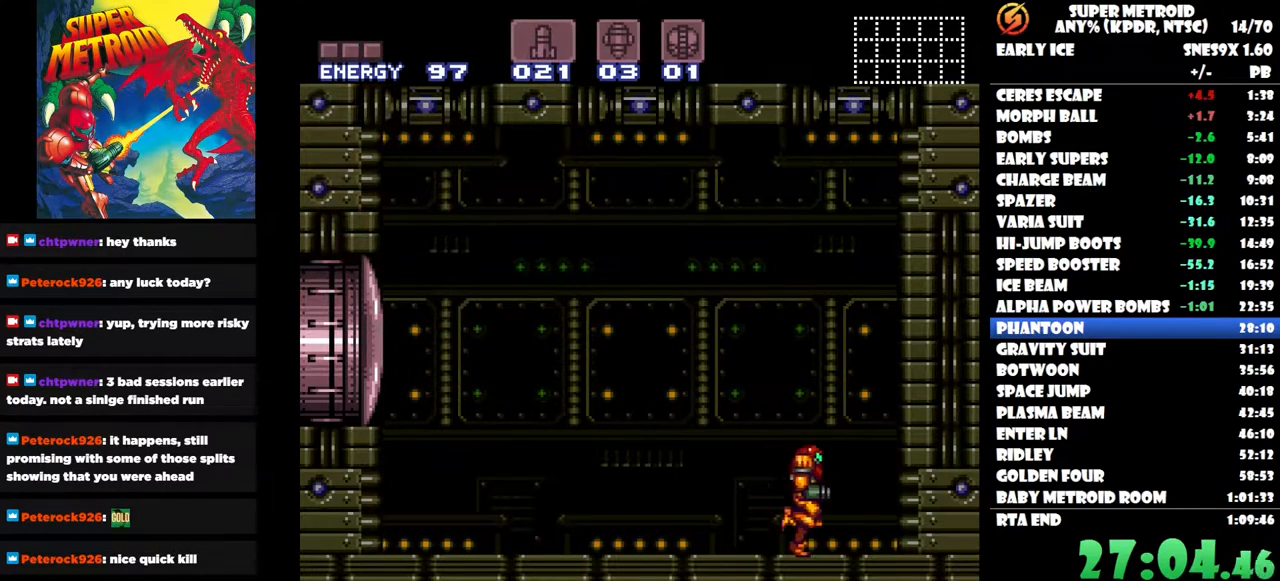
{"buttons": [], "right_stick": "center", "button_events": [[100, "DPAD_RIGHT", "up"], [133, "A", "up"], [200, "DPAD_LEFT", "down"], [283, "DPAD_LEFT", "up"]]}
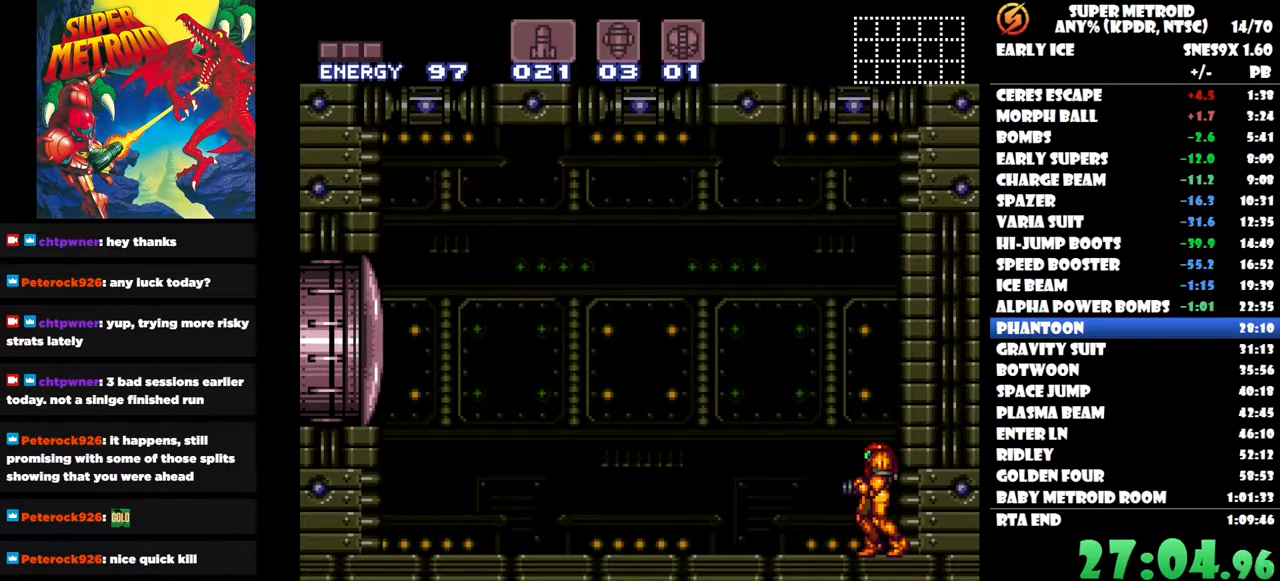
{"buttons": [], "right_stick": "center", "button_events": []}
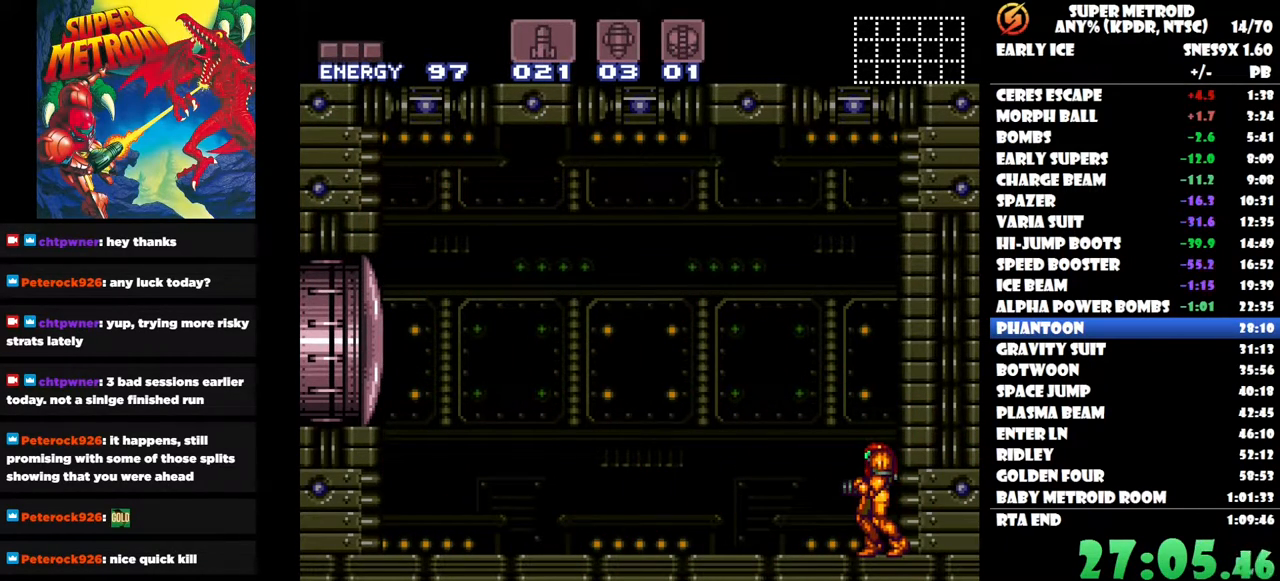
{"buttons": [], "right_stick": "center", "button_events": []}
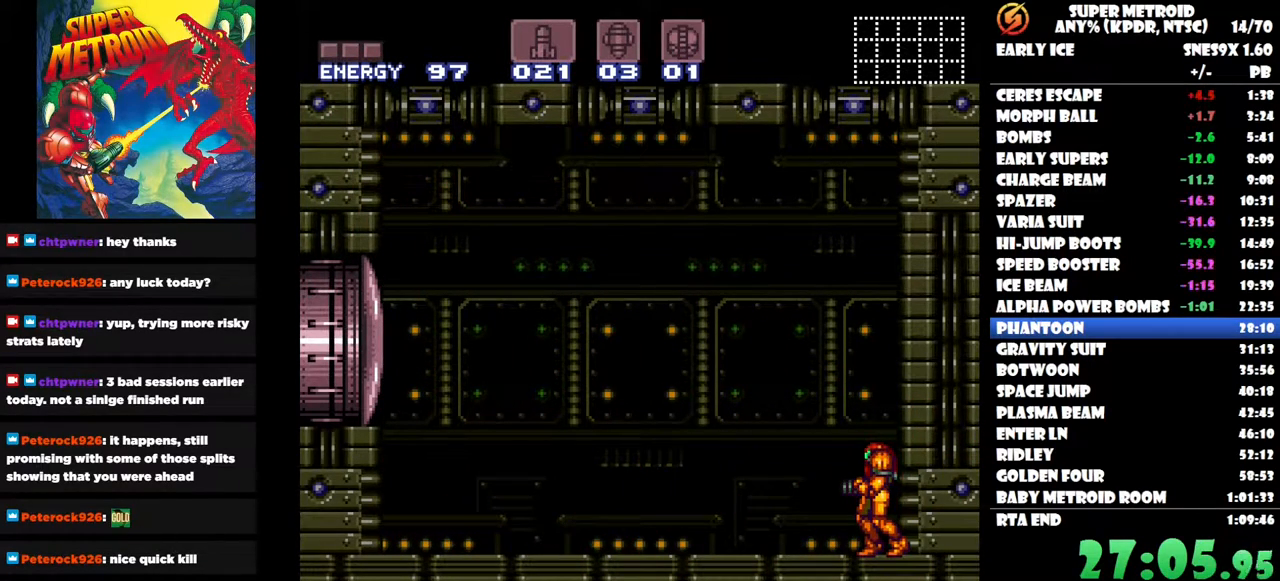
{"buttons": [], "right_stick": "center", "button_events": []}
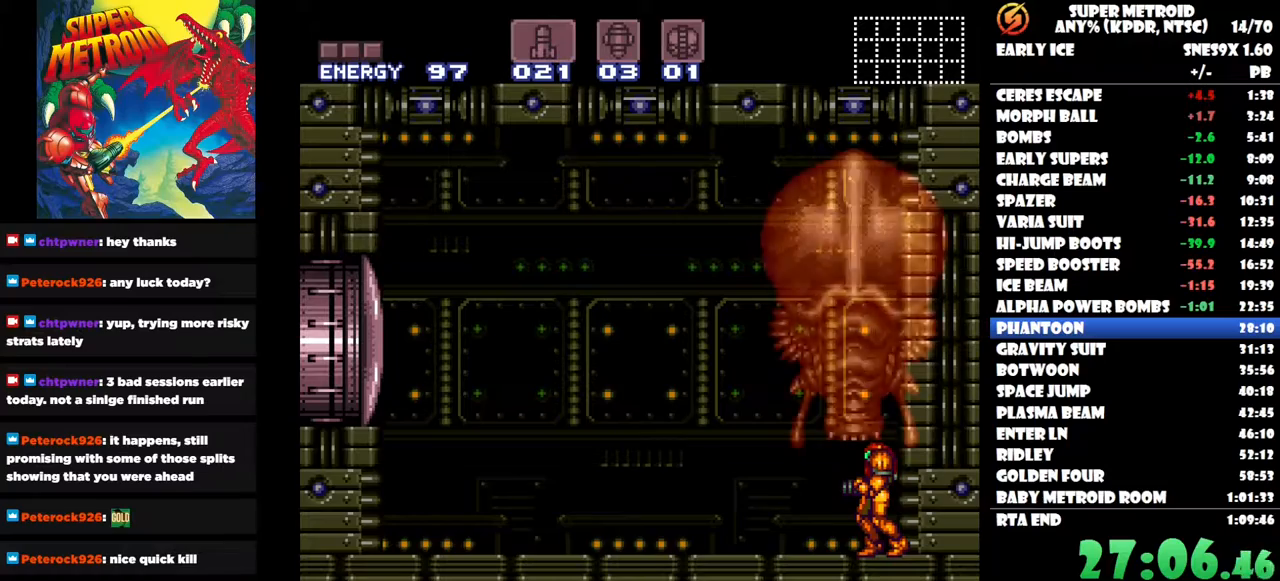
{"buttons": ["A", "DPAD_LEFT"], "right_stick": "center", "button_events": [[217, "DPAD_LEFT", "down"], [317, "A", "down"]]}
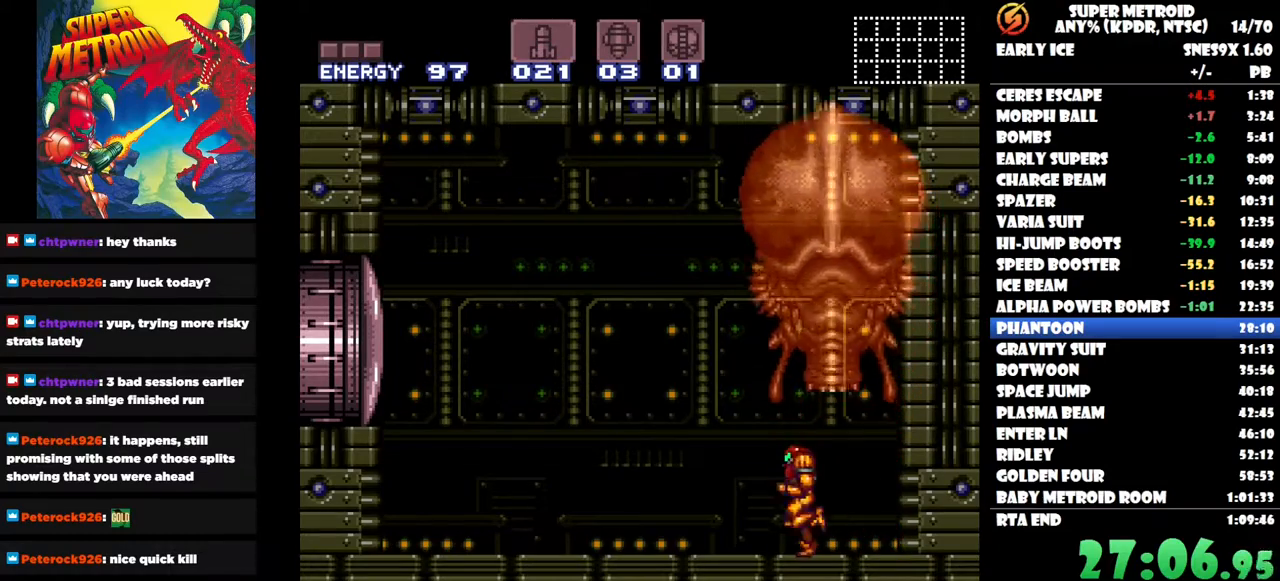
{"buttons": ["A", "DPAD_LEFT"], "right_stick": "center", "button_events": []}
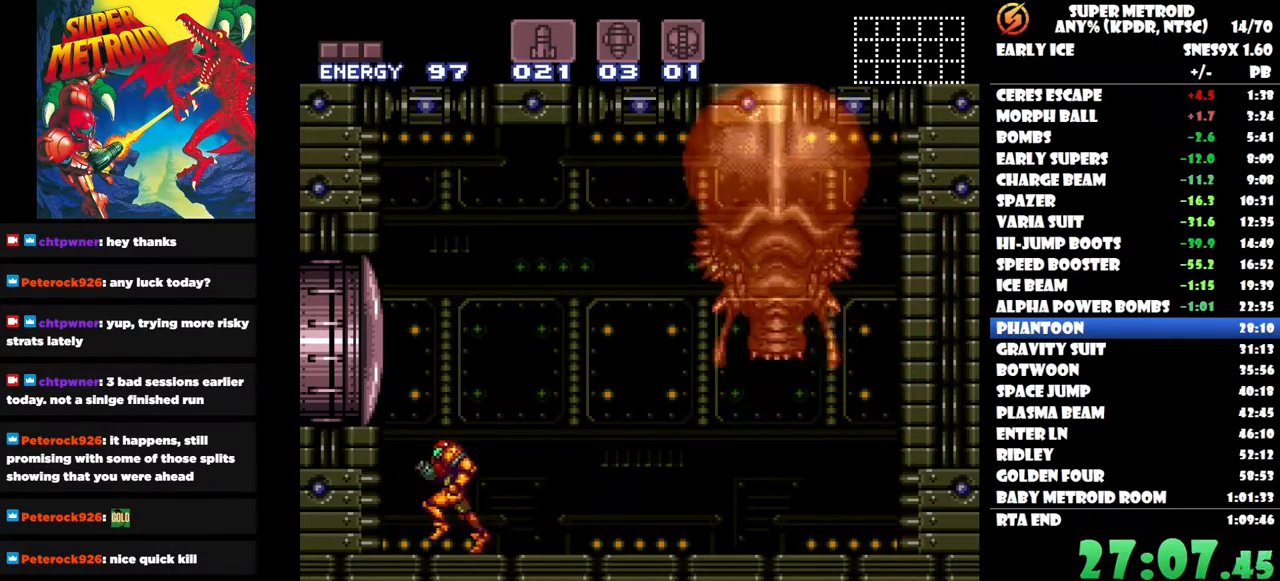
{"buttons": ["Y"], "right_stick": "center", "button_events": [[33, "DPAD_LEFT", "up"], [50, "A", "up"], [100, "DPAD_RIGHT", "down"], [167, "Y", "down"], [183, "DPAD_RIGHT", "up"], [233, "Y", "up"], [317, "Y", "down"], [367, "Y", "up"], [450, "Y", "down"]]}
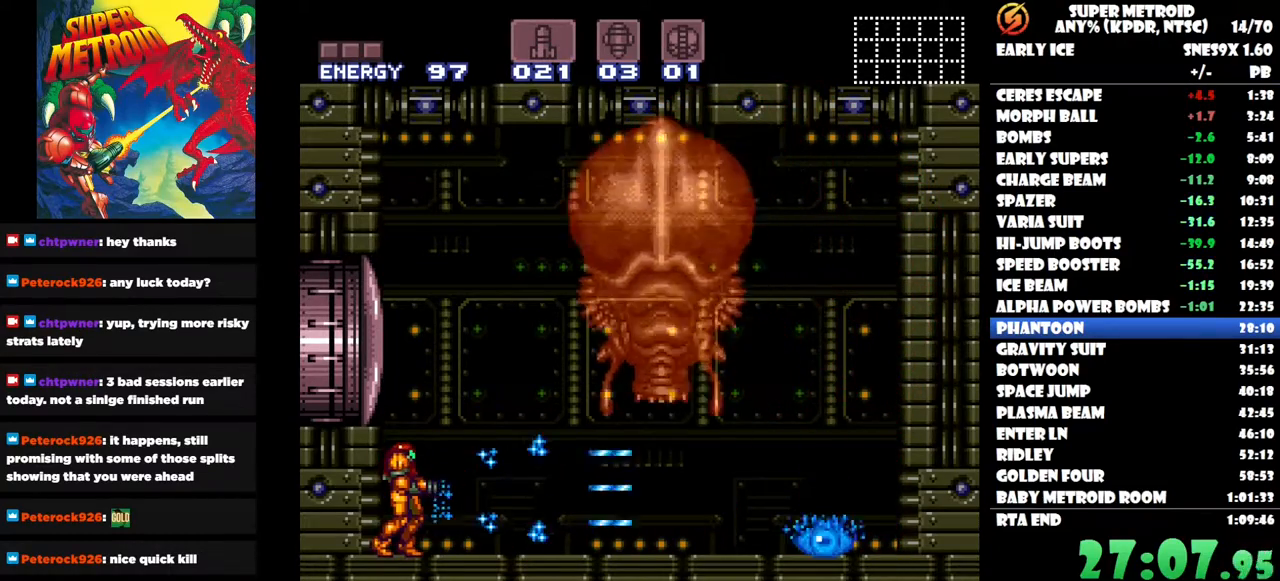
{"buttons": [], "right_stick": "center", "button_events": [[33, "Y", "up"], [100, "Y", "down"], [183, "Y", "up"], [233, "Y", "down"], [333, "Y", "up"], [400, "Y", "down"], [483, "Y", "up"]]}
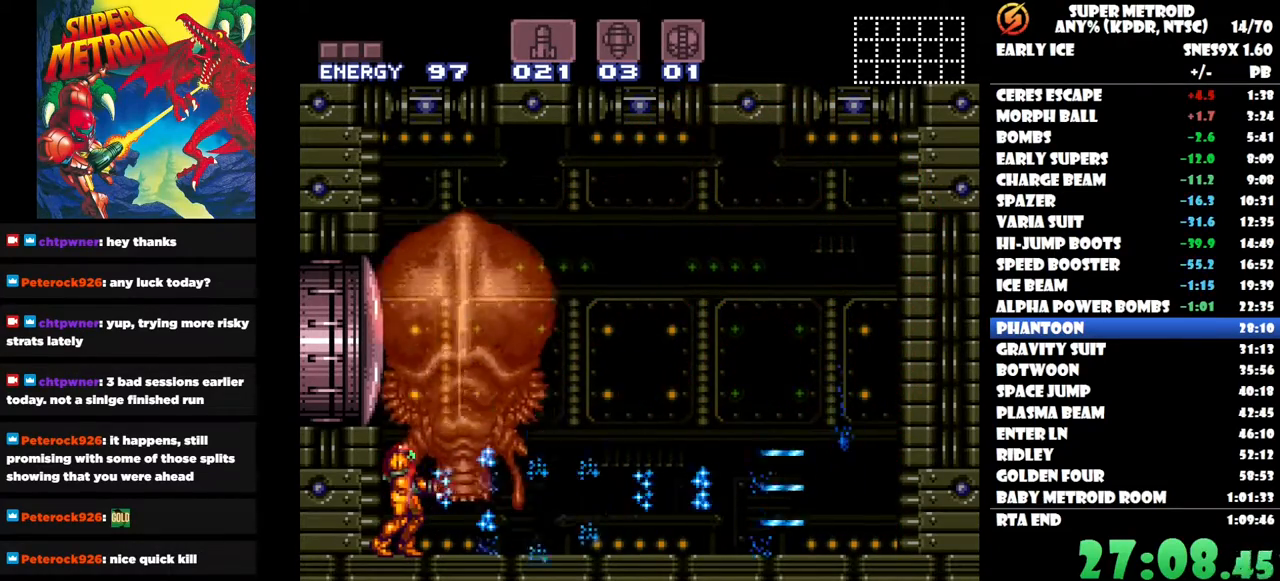
{"buttons": [], "right_stick": "center", "button_events": [[50, "Y", "down"], [133, "Y", "up"], [217, "Y", "down"], [300, "Y", "up"], [367, "Y", "down"], [467, "Y", "up"]]}
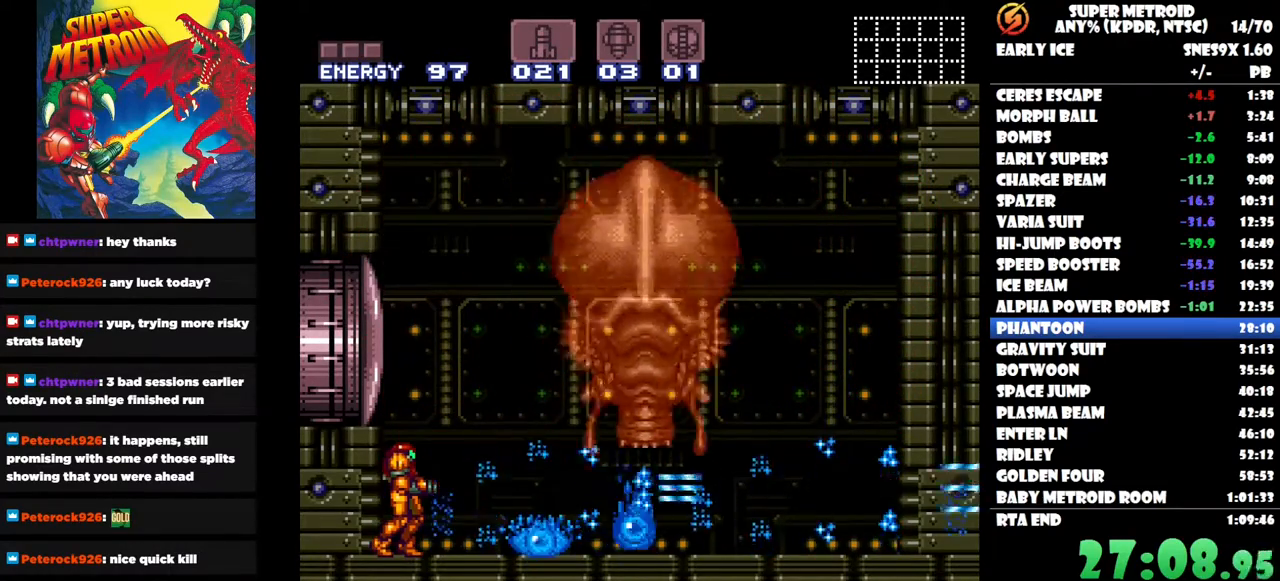
{"buttons": [], "right_stick": "center", "button_events": [[17, "Y", "down"], [117, "Y", "up"], [167, "Y", "down"], [283, "Y", "up"], [333, "Y", "down"], [433, "Y", "up"]]}
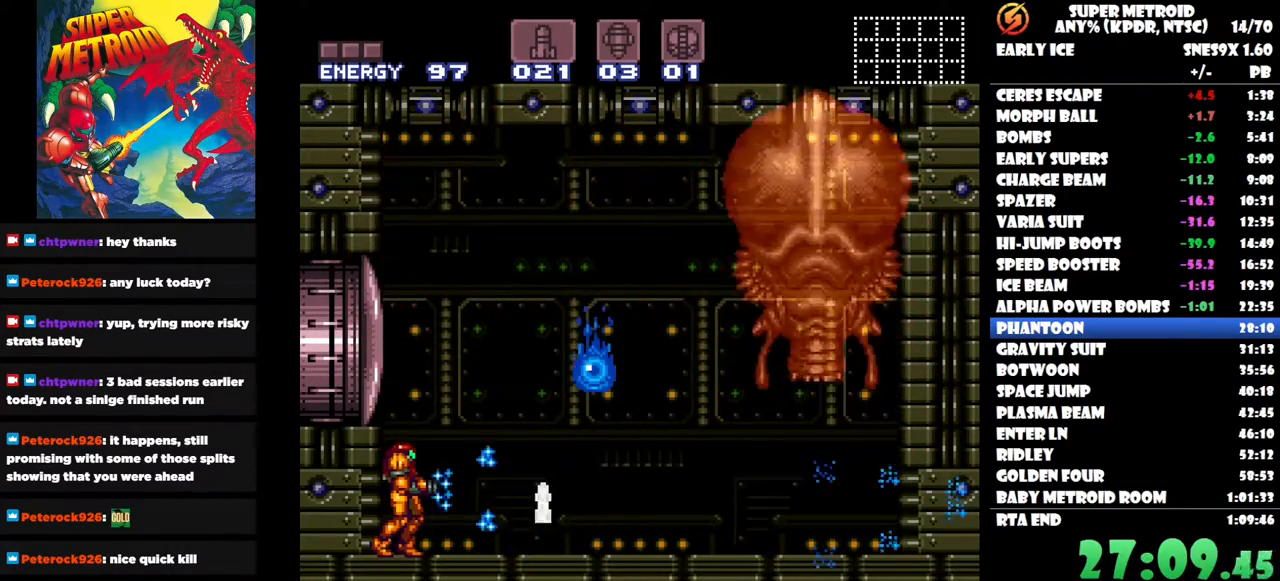
{"buttons": [], "right_stick": "center", "button_events": [[433, "Y", "down"], [500, "Y", "up"]]}
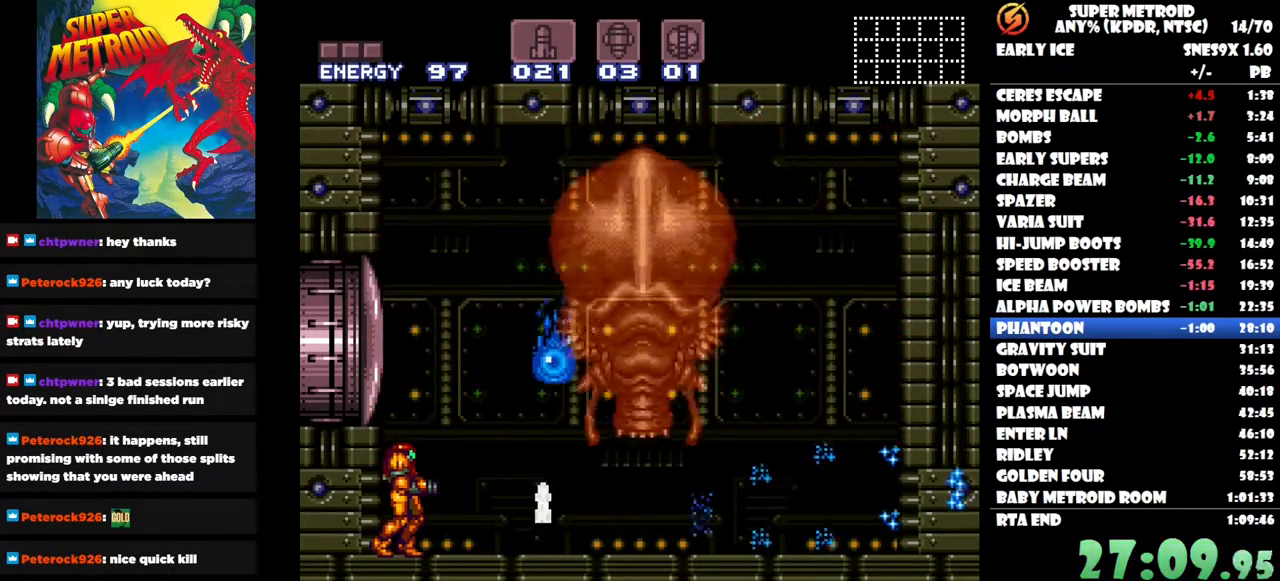
{"buttons": [], "right_stick": "center", "button_events": [[83, "Y", "down"], [133, "Y", "up"], [233, "Y", "down"], [300, "Y", "up"], [367, "Y", "down"], [450, "Y", "up"]]}
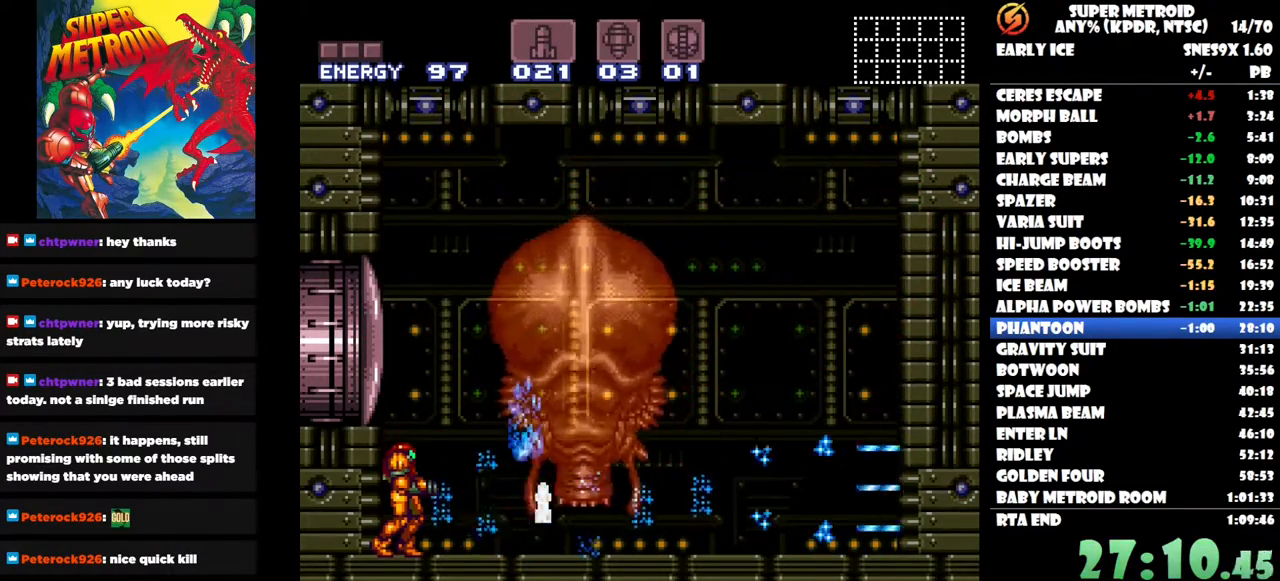
{"buttons": ["A", "DPAD_RIGHT"], "right_stick": "center", "button_events": [[17, "Y", "down"], [117, "Y", "up"], [167, "Y", "down"], [283, "Y", "up"], [317, "DPAD_RIGHT", "down"], [450, "A", "down"]]}
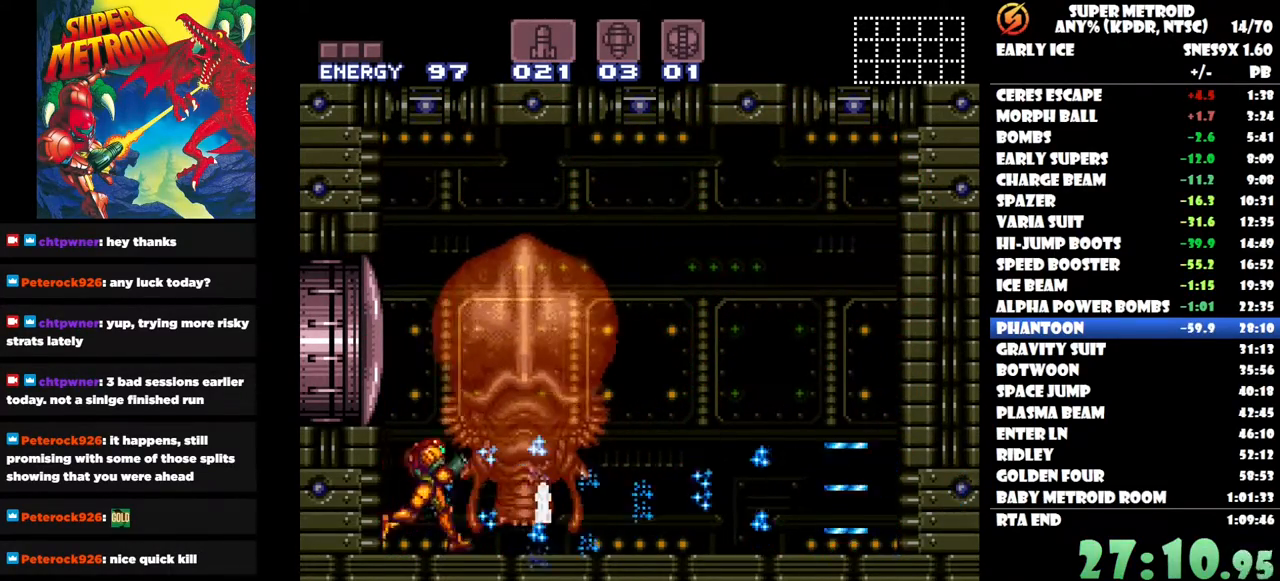
{"buttons": ["A", "DPAD_RIGHT"], "right_stick": "center", "button_events": []}
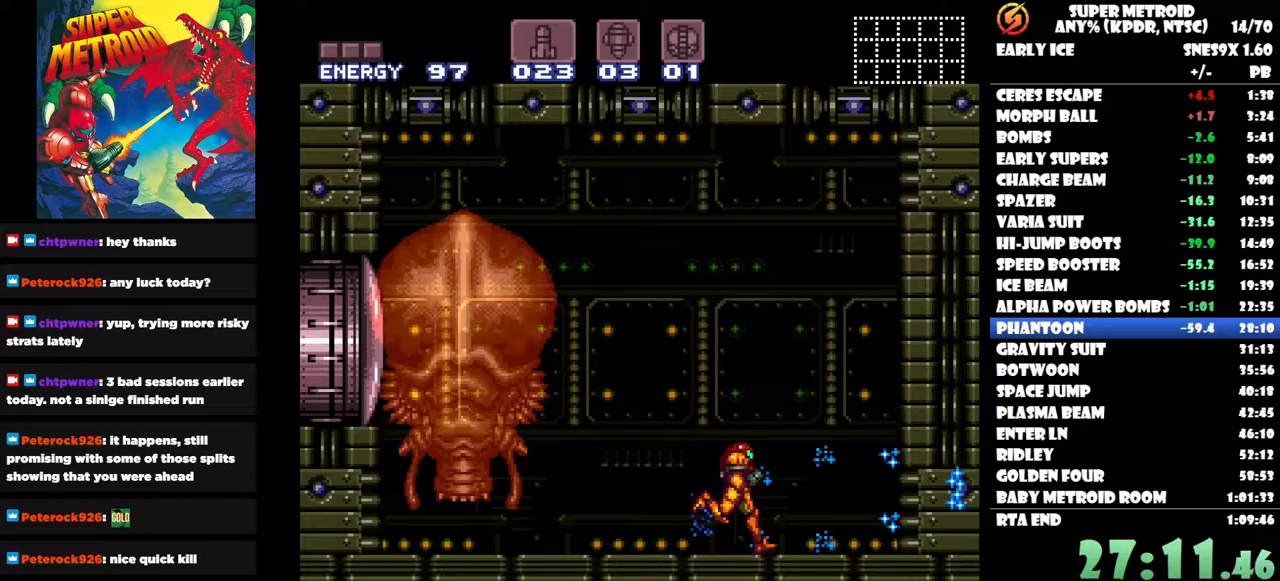
{"buttons": [], "right_stick": "center", "button_events": [[217, "A", "up"], [217, "DPAD_RIGHT", "up"], [300, "DPAD_LEFT", "down"], [400, "DPAD_LEFT", "up"]]}
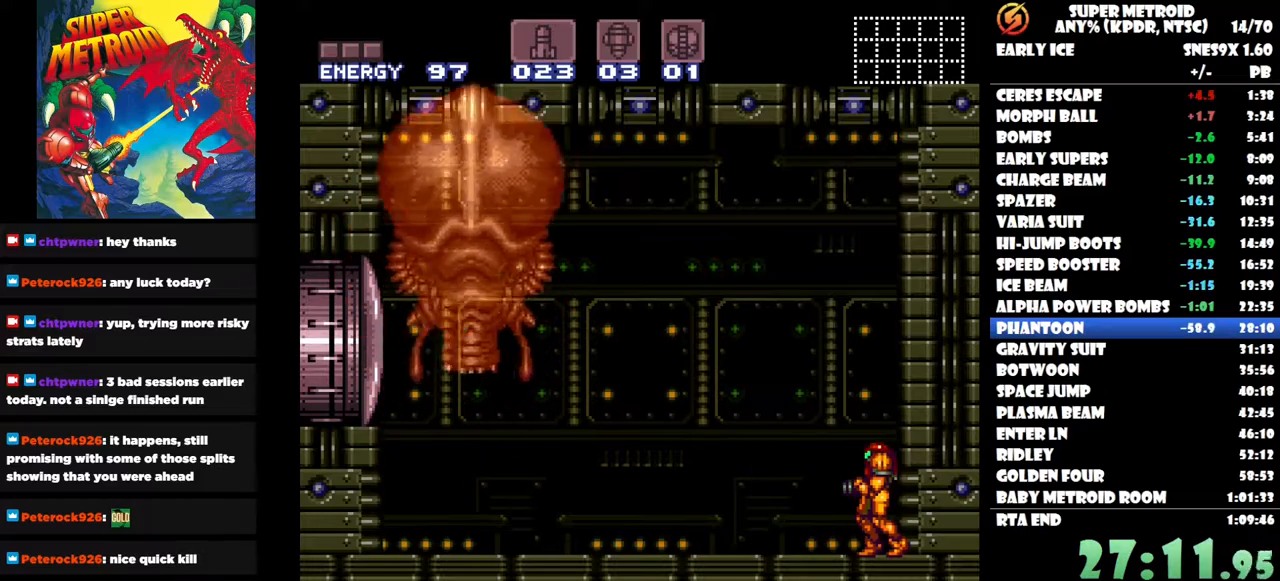
{"buttons": ["Y"], "right_stick": "center", "button_events": [[367, "Y", "down"], [417, "Y", "up"], [483, "Y", "down"]]}
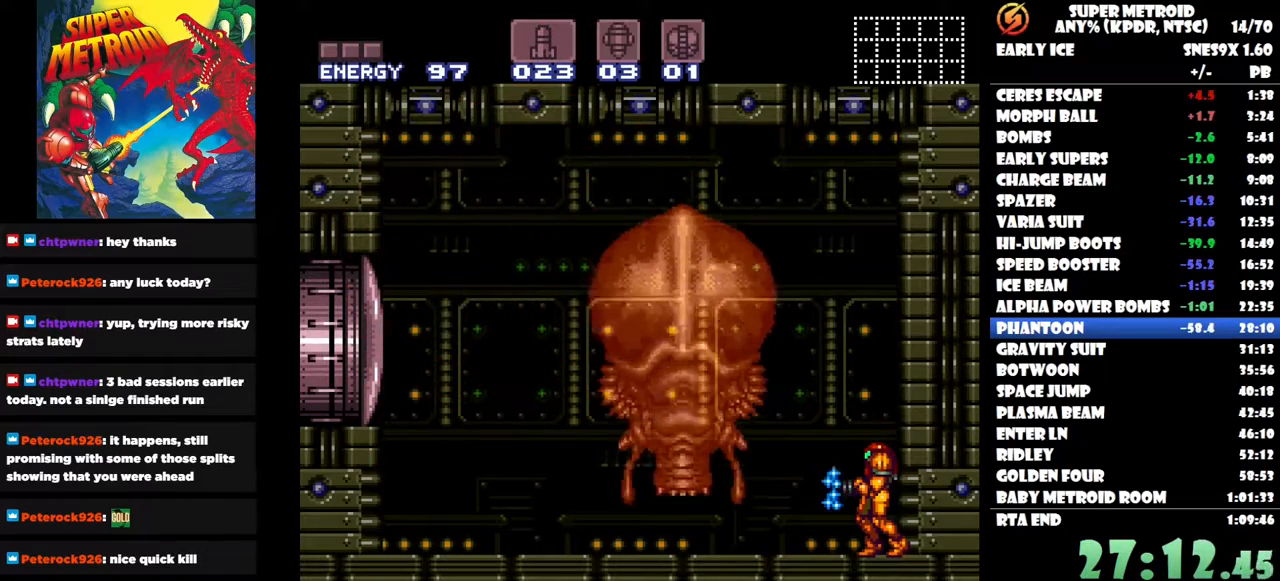
{"buttons": [], "right_stick": "center", "button_events": [[67, "Y", "up"], [133, "Y", "down"], [233, "Y", "up"], [283, "Y", "down"], [383, "Y", "up"]]}
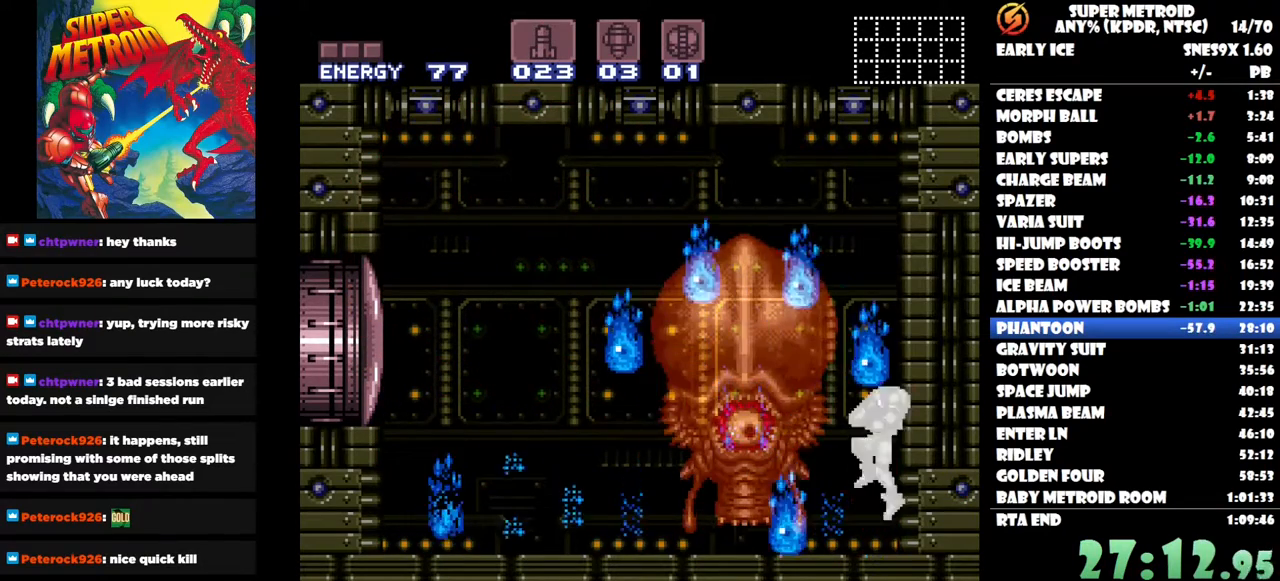
{"buttons": [], "right_stick": "center", "button_events": [[100, "DPAD_LEFT", "down"], [300, "DPAD_LEFT", "up"], [367, "X", "down"], [367, "Y", "down"], [417, "X", "up"], [417, "Y", "up"]]}
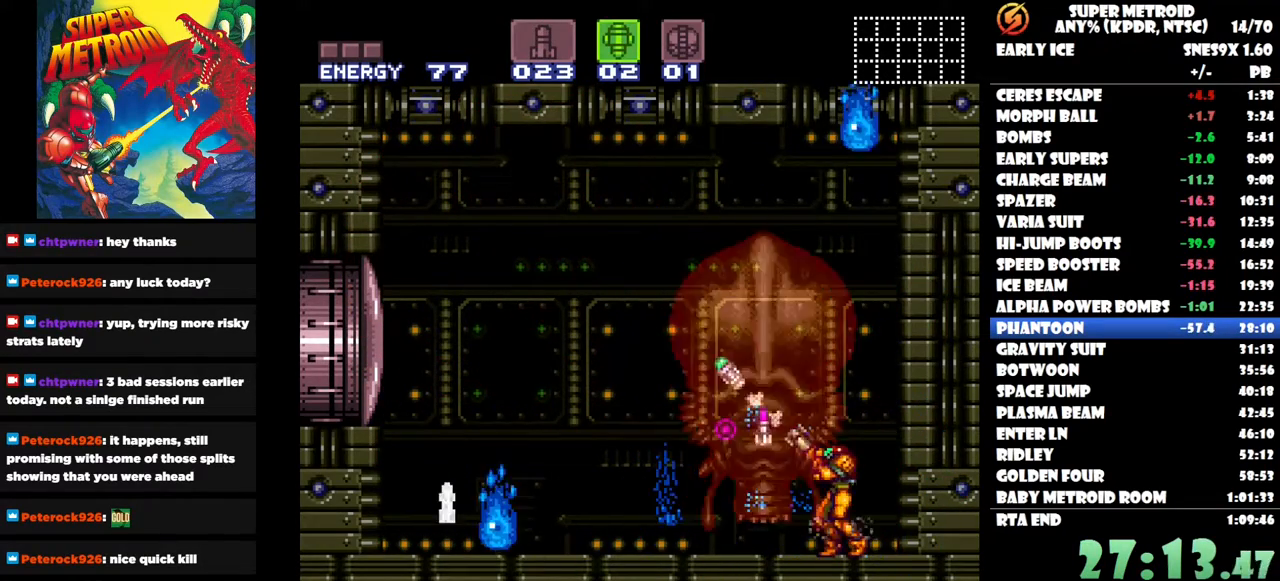
{"buttons": ["A", "DPAD_LEFT"], "right_stick": "center", "button_events": [[83, "Y", "down"], [150, "Y", "up"], [333, "DPAD_LEFT", "down"], [467, "A", "down"]]}
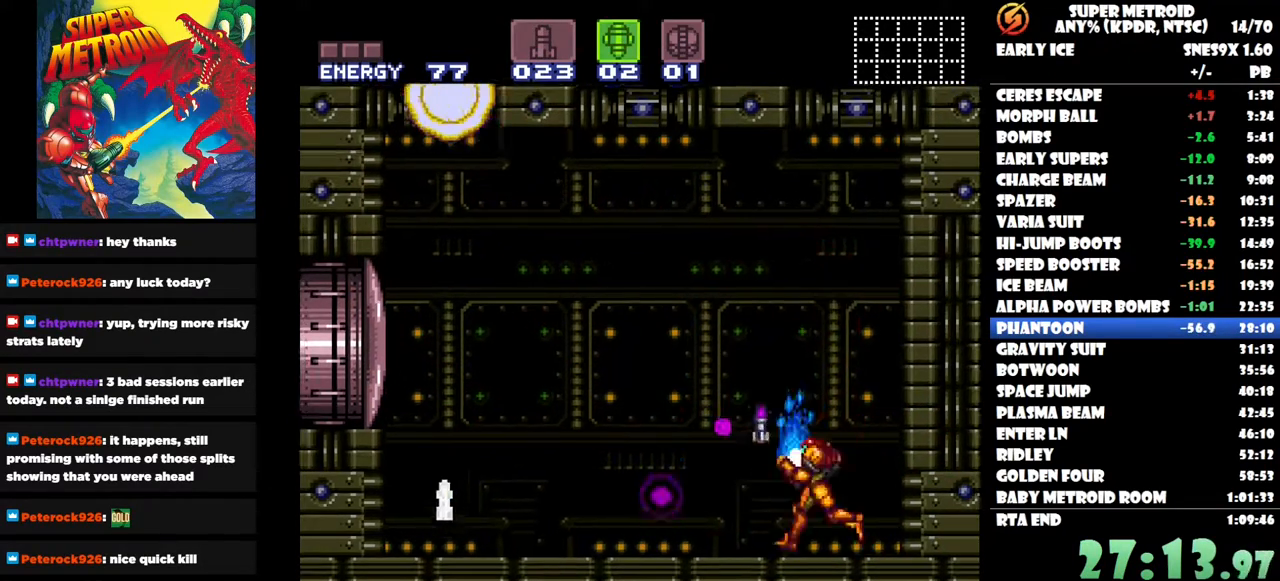
{"buttons": ["A", "DPAD_LEFT"], "right_stick": "center", "button_events": []}